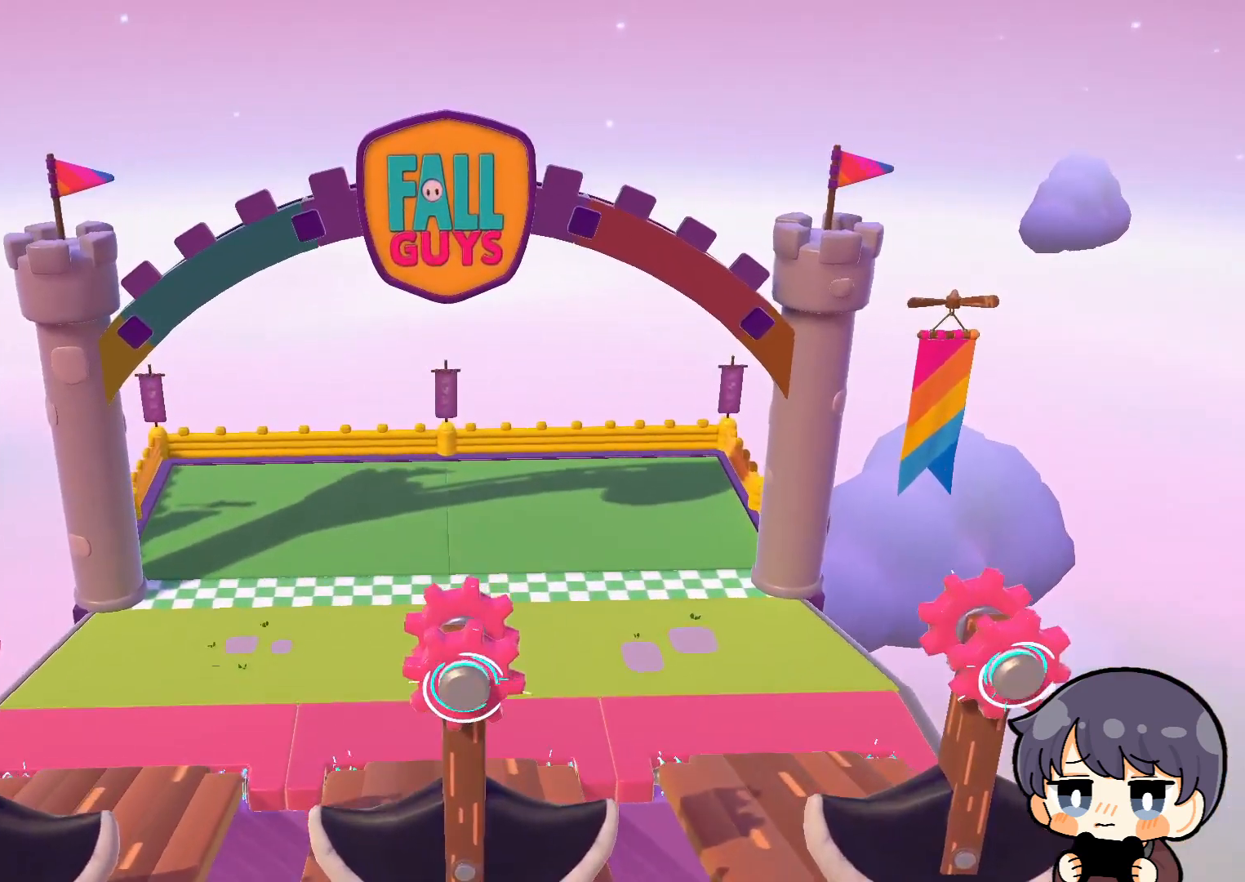
Gameplay with a controller (PlayStation layout); each line is a JSON object with the inputs held at the frame after it. "events" lists button and stick changes between this image and that frame as [ms after this image, input, new state], when the widget could be followed in between.
{"buttons": [], "left_stick": "up", "right_stick": "center", "events": [[250, "left_stick", "up"]]}
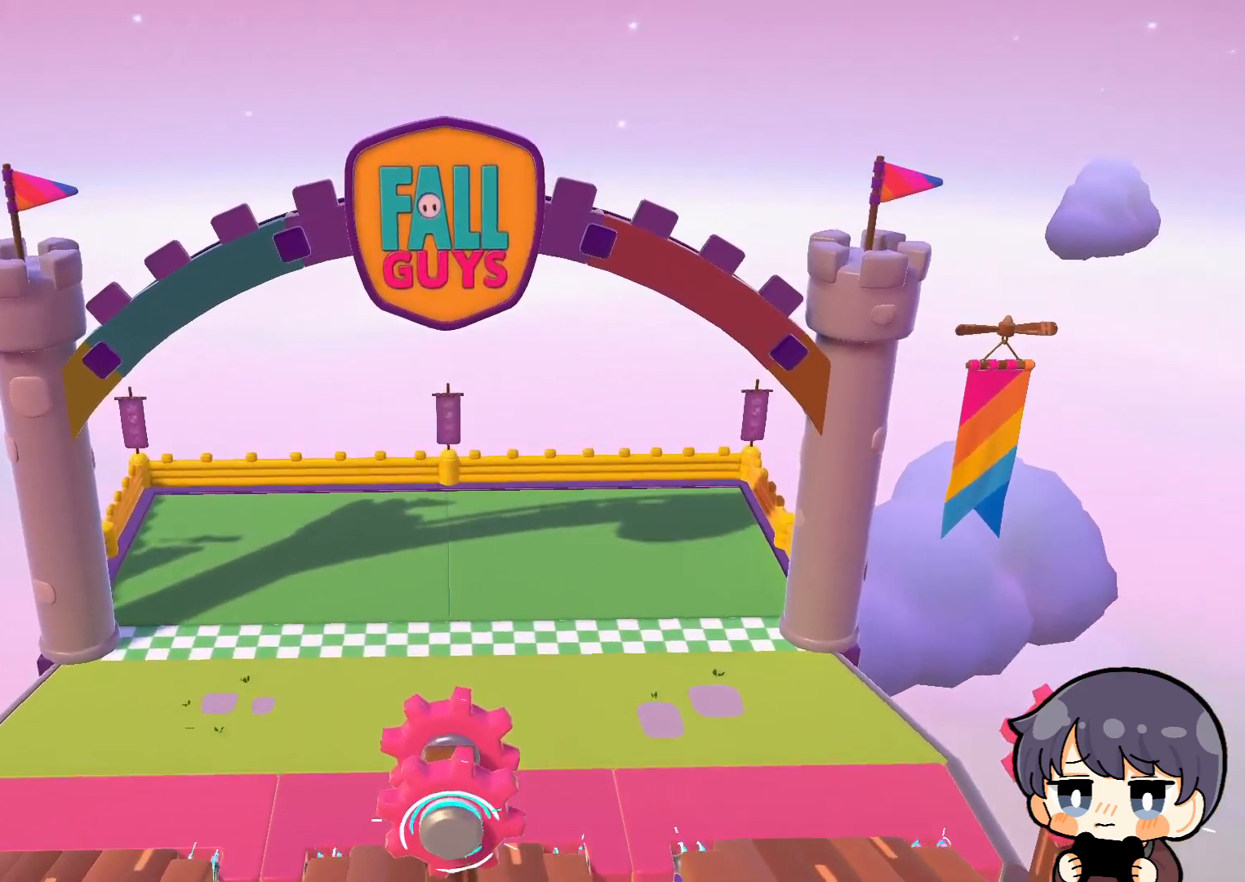
{"buttons": [], "left_stick": "up", "right_stick": "center", "events": []}
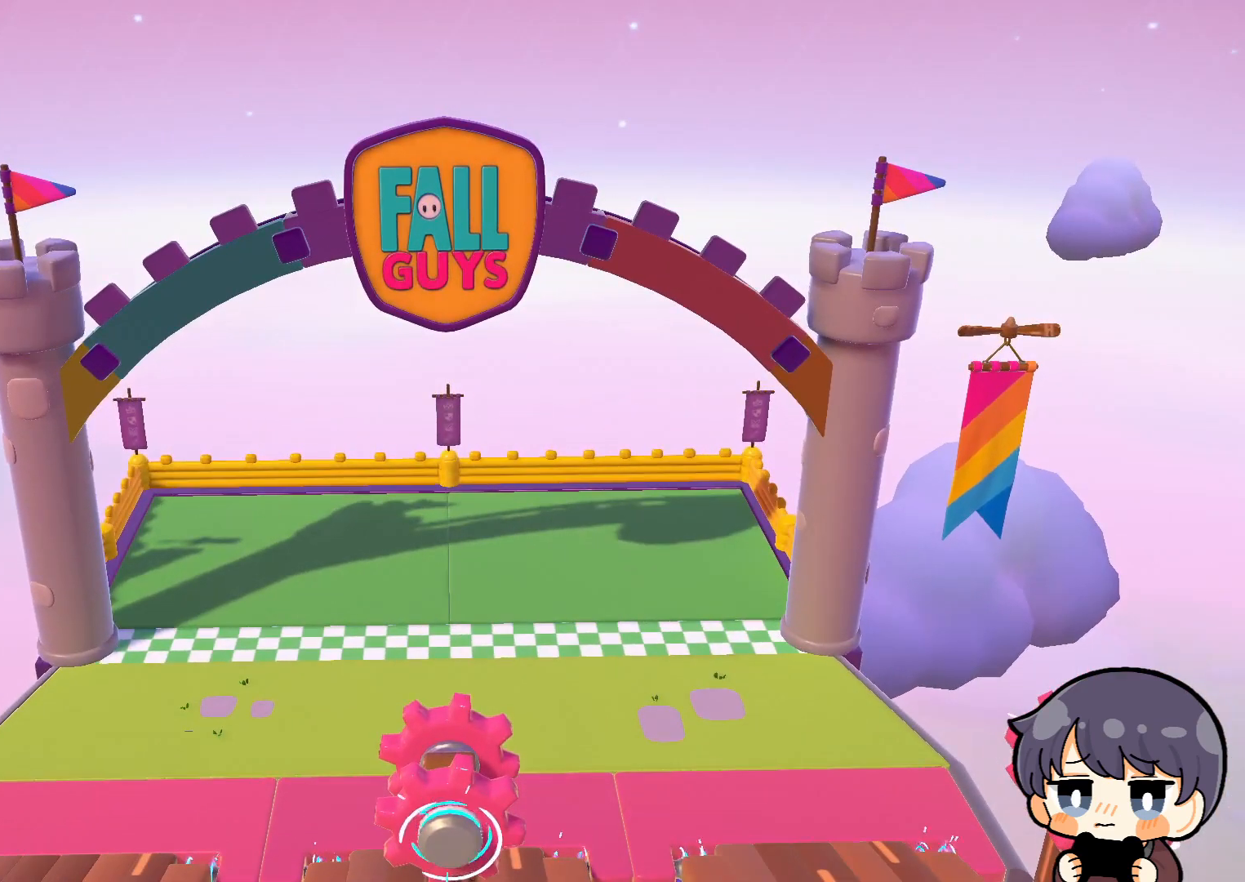
{"buttons": [], "left_stick": "up", "right_stick": "center", "events": []}
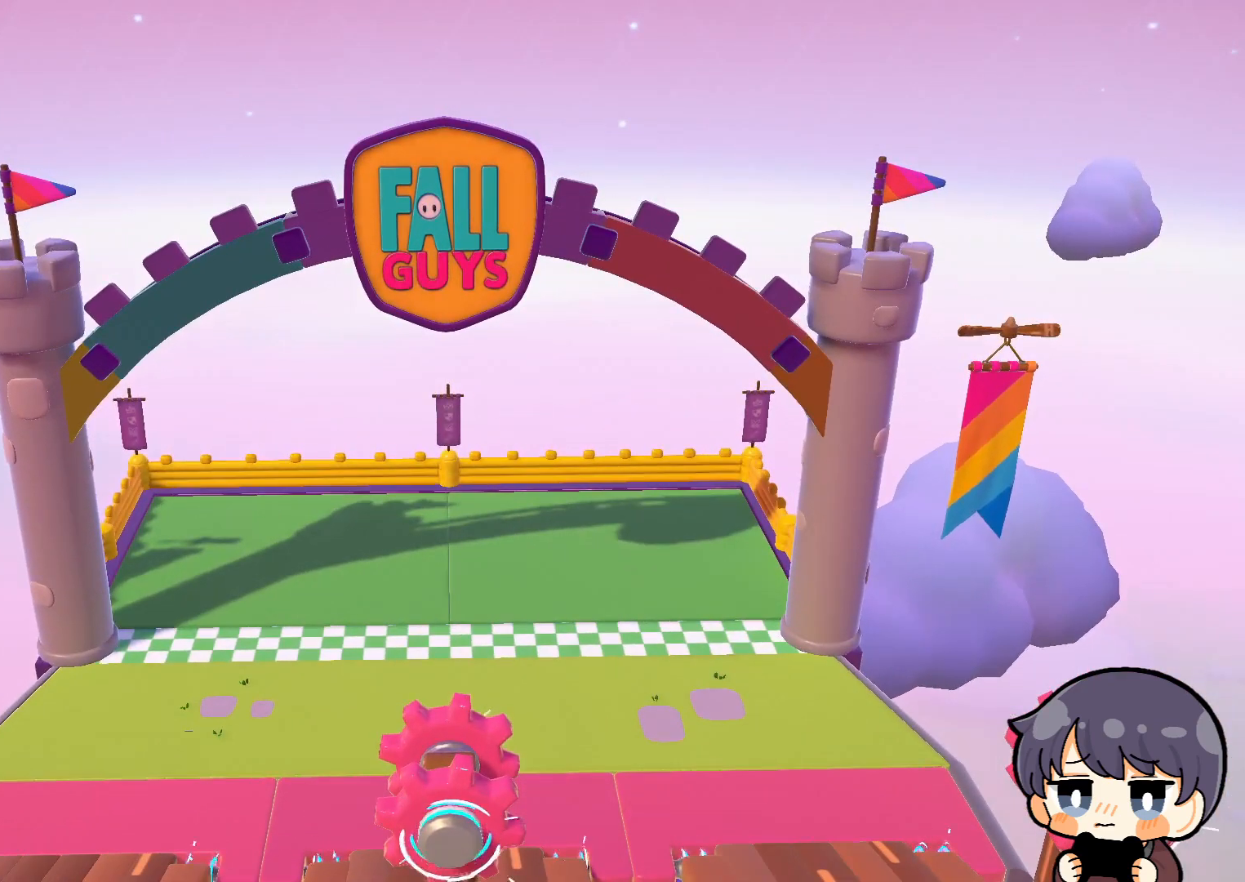
{"buttons": [], "left_stick": "up", "right_stick": "down-left", "events": [[417, "right_stick", "down-left"]]}
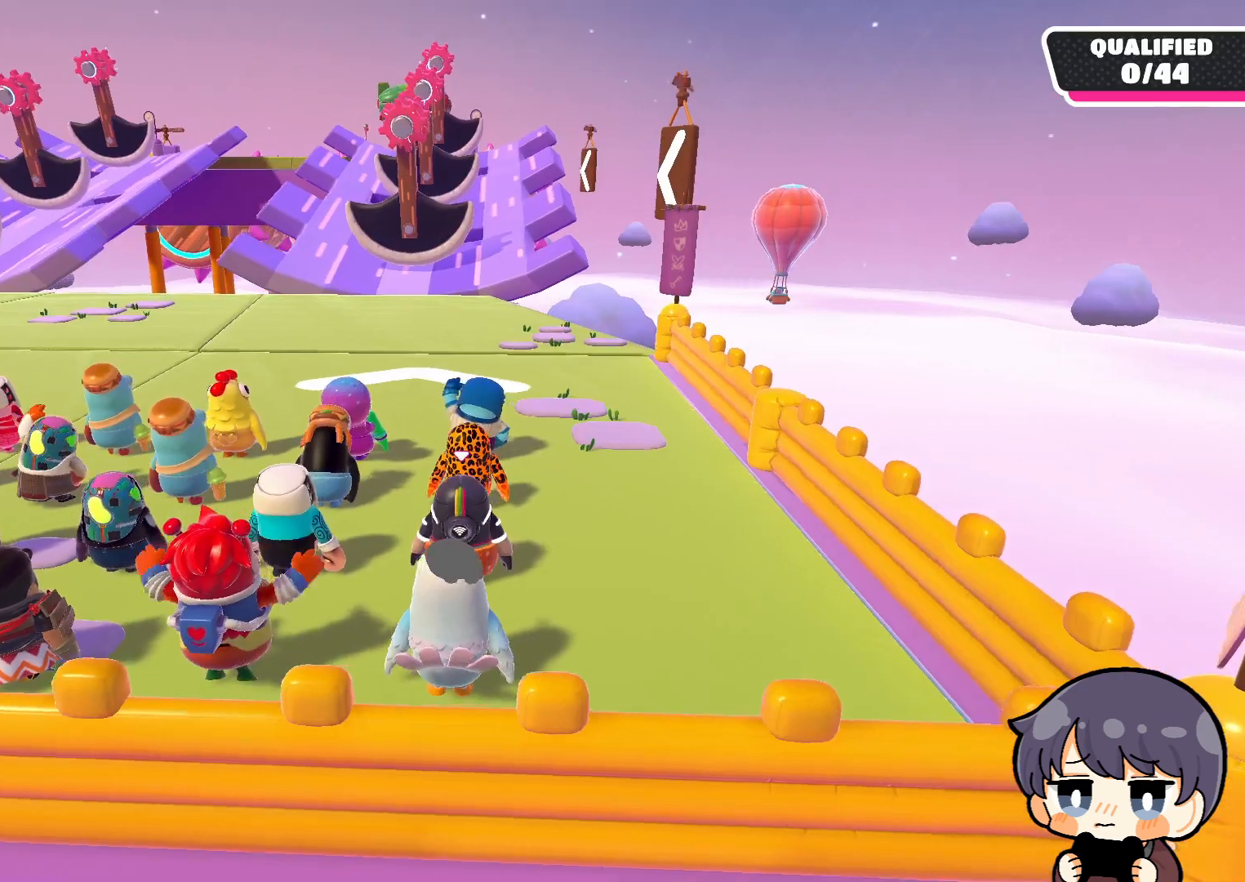
{"buttons": [], "left_stick": "up", "right_stick": "center", "events": [[383, "right_stick", "center"]]}
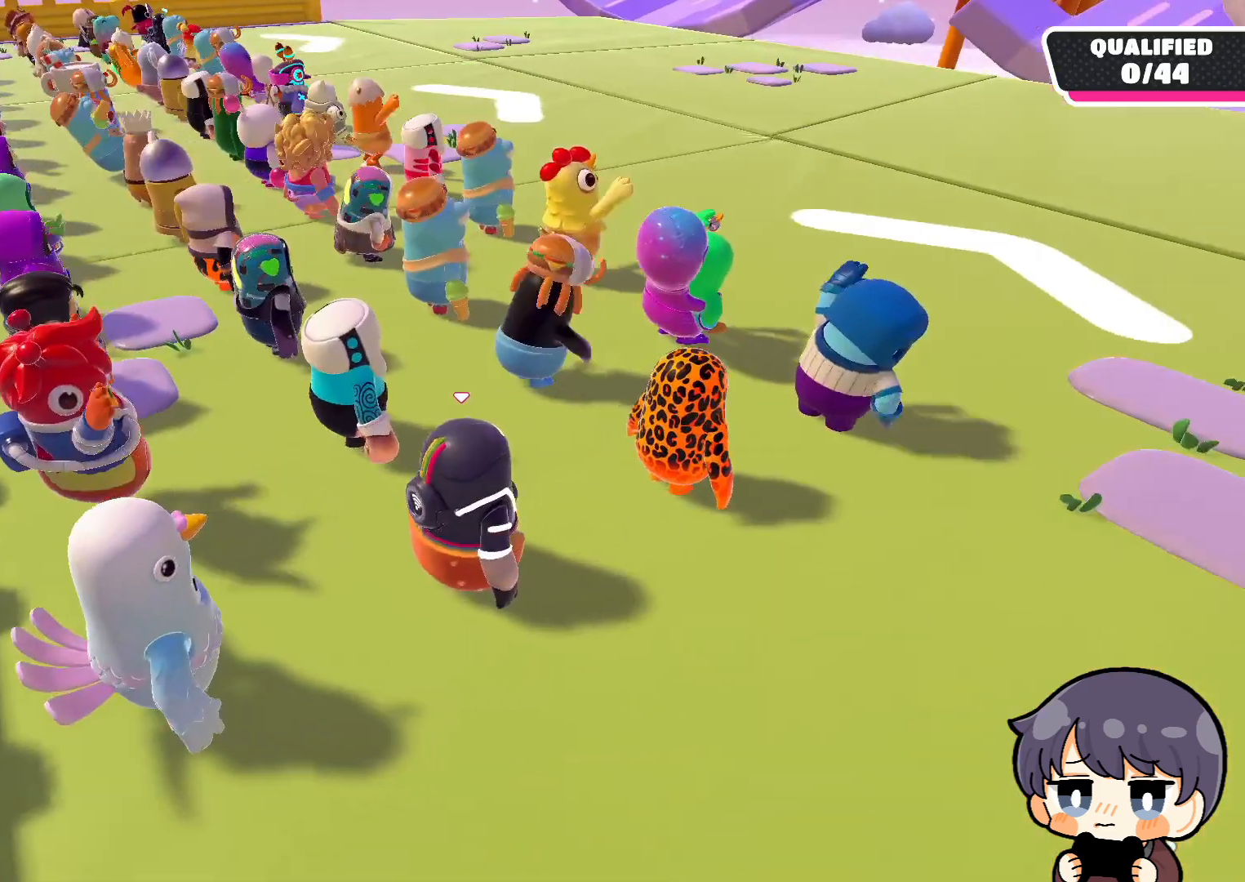
{"buttons": ["L2"], "left_stick": "up", "right_stick": "center", "events": [[83, "right_stick", "up-right"], [283, "right_stick", "right"], [383, "right_stick", "center"], [483, "L2", "down"]]}
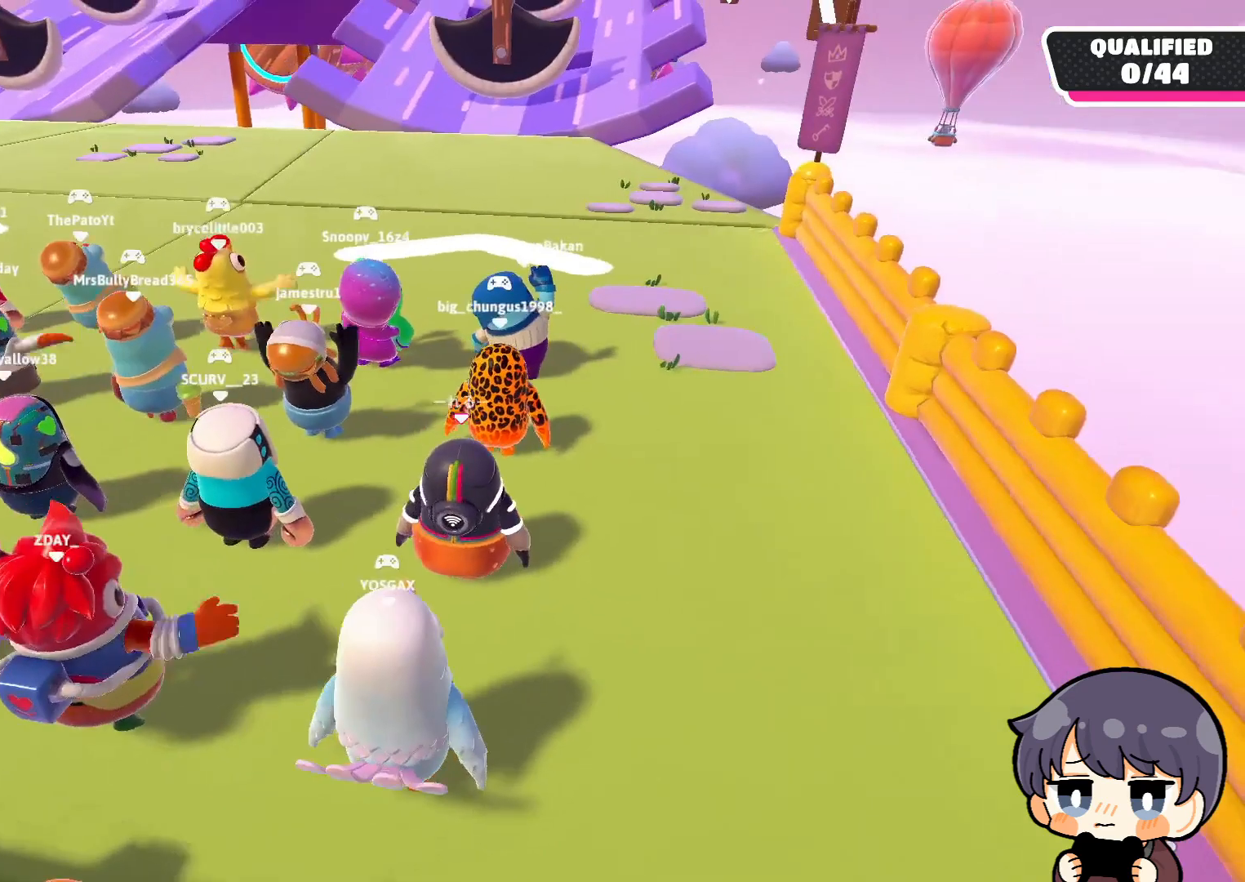
{"buttons": [], "left_stick": "up", "right_stick": "center", "events": [[150, "L2", "up"]]}
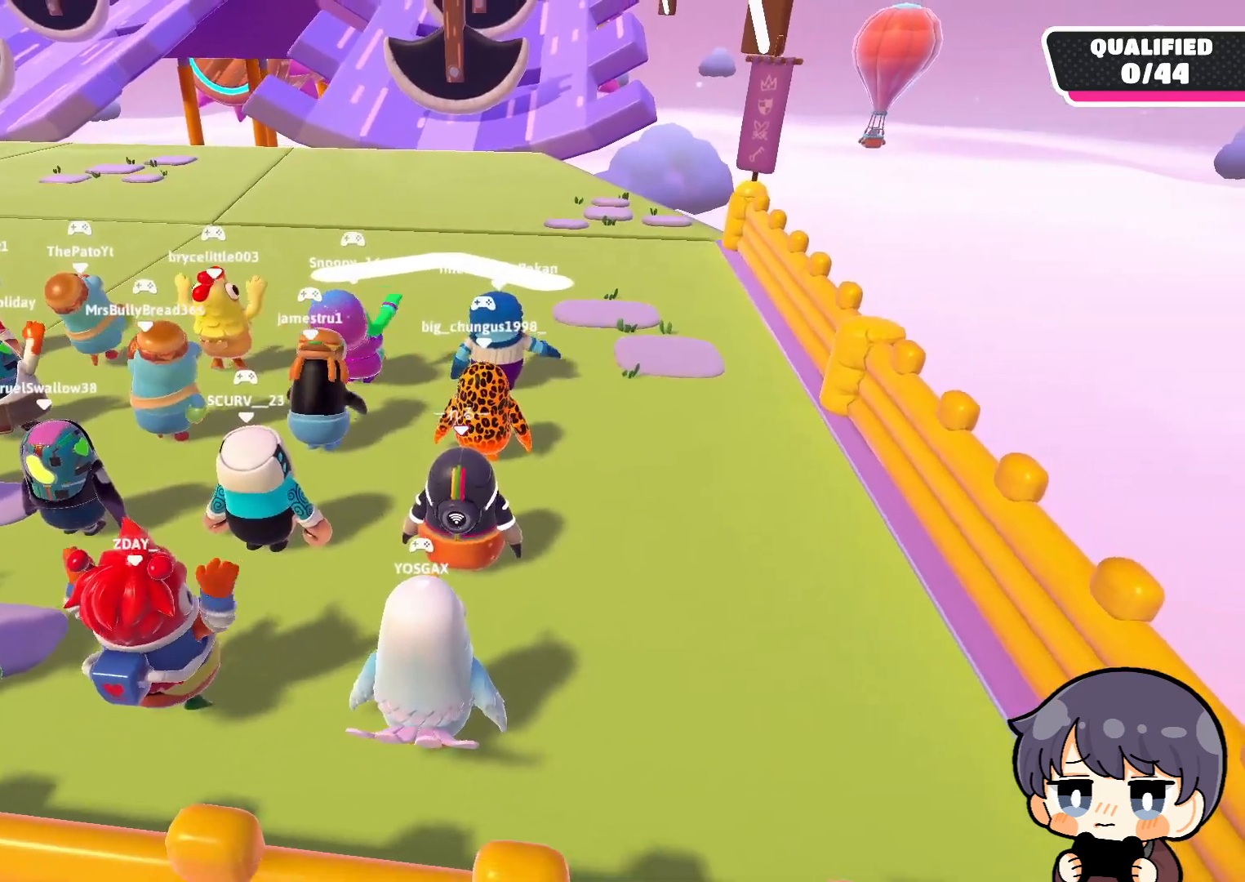
{"buttons": [], "left_stick": "up", "right_stick": "center", "events": []}
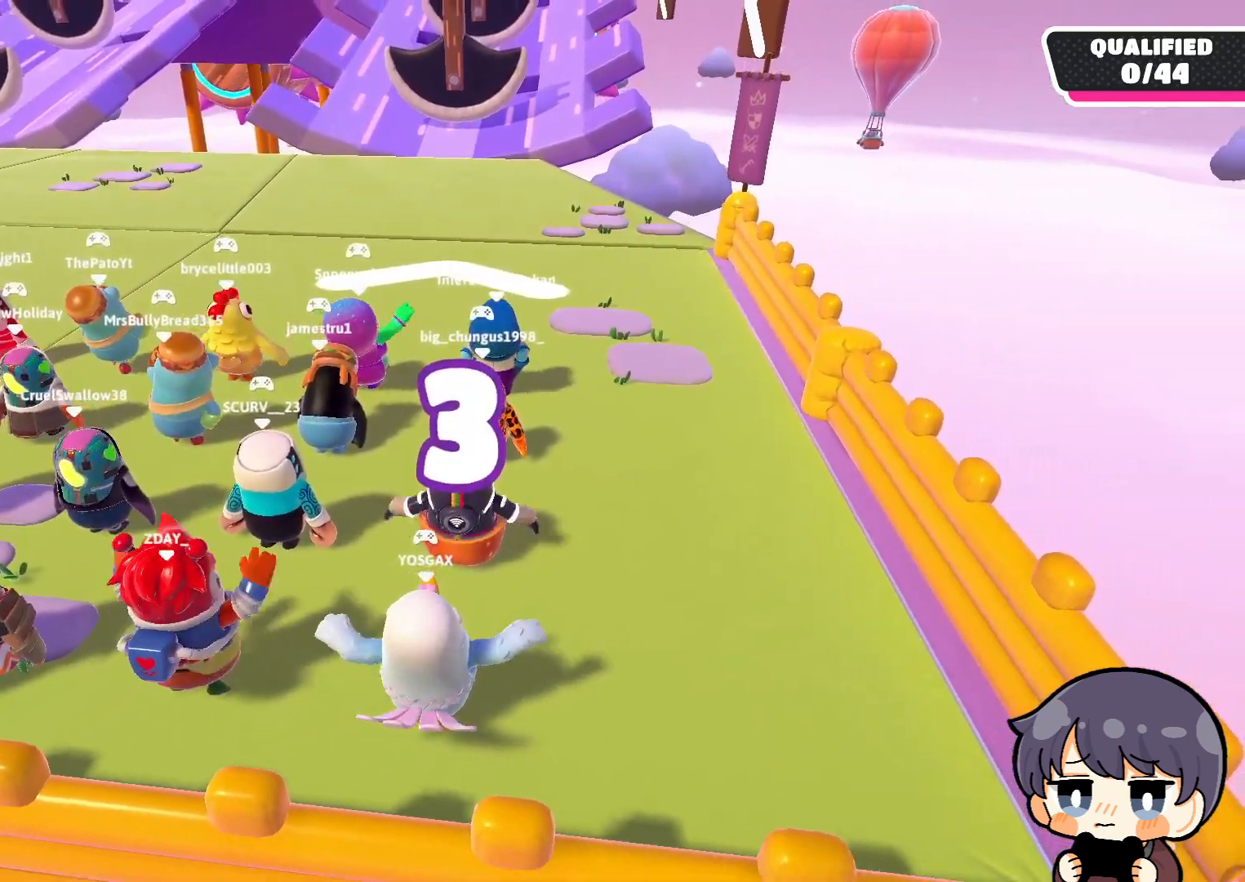
{"buttons": [], "left_stick": "up", "right_stick": "center", "events": []}
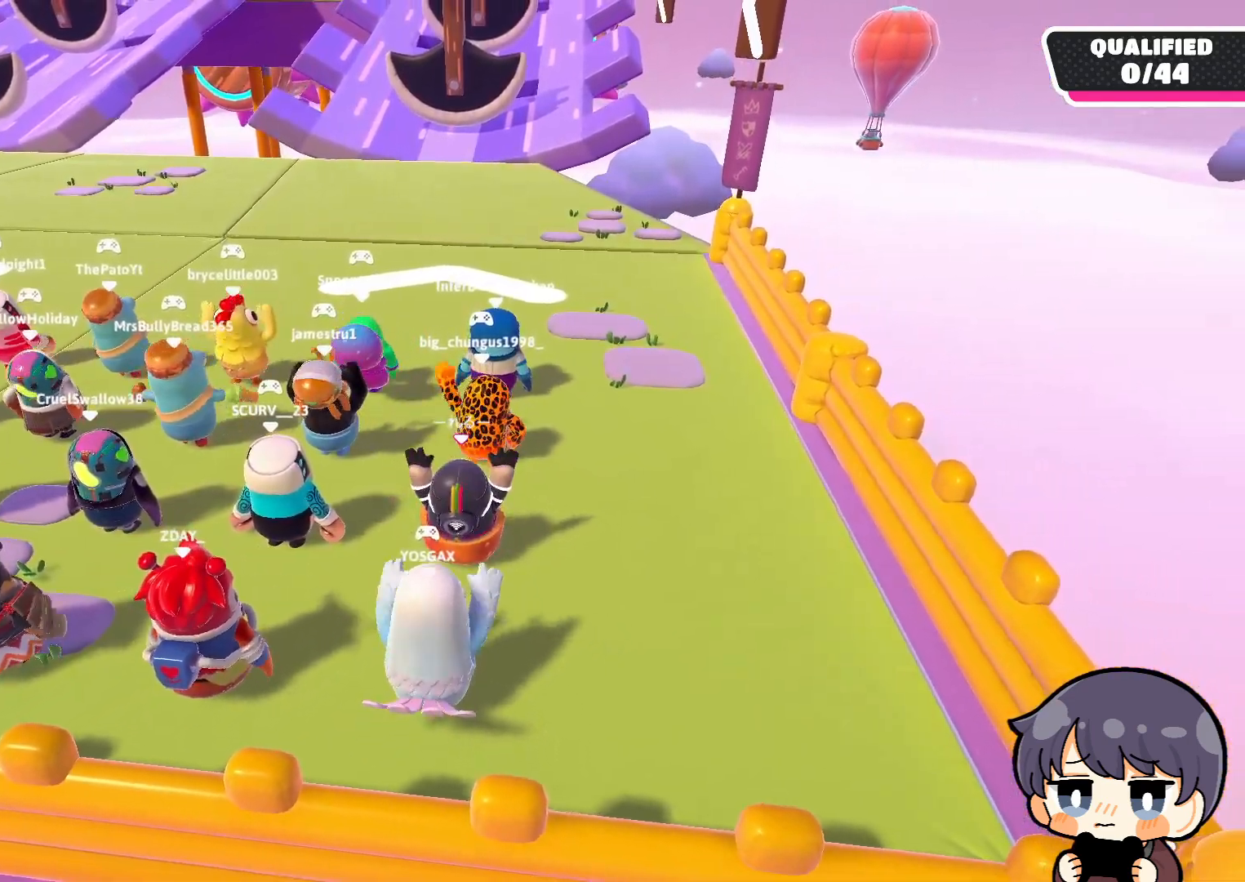
{"buttons": ["L2"], "left_stick": "up", "right_stick": "center", "events": [[450, "L2", "down"]]}
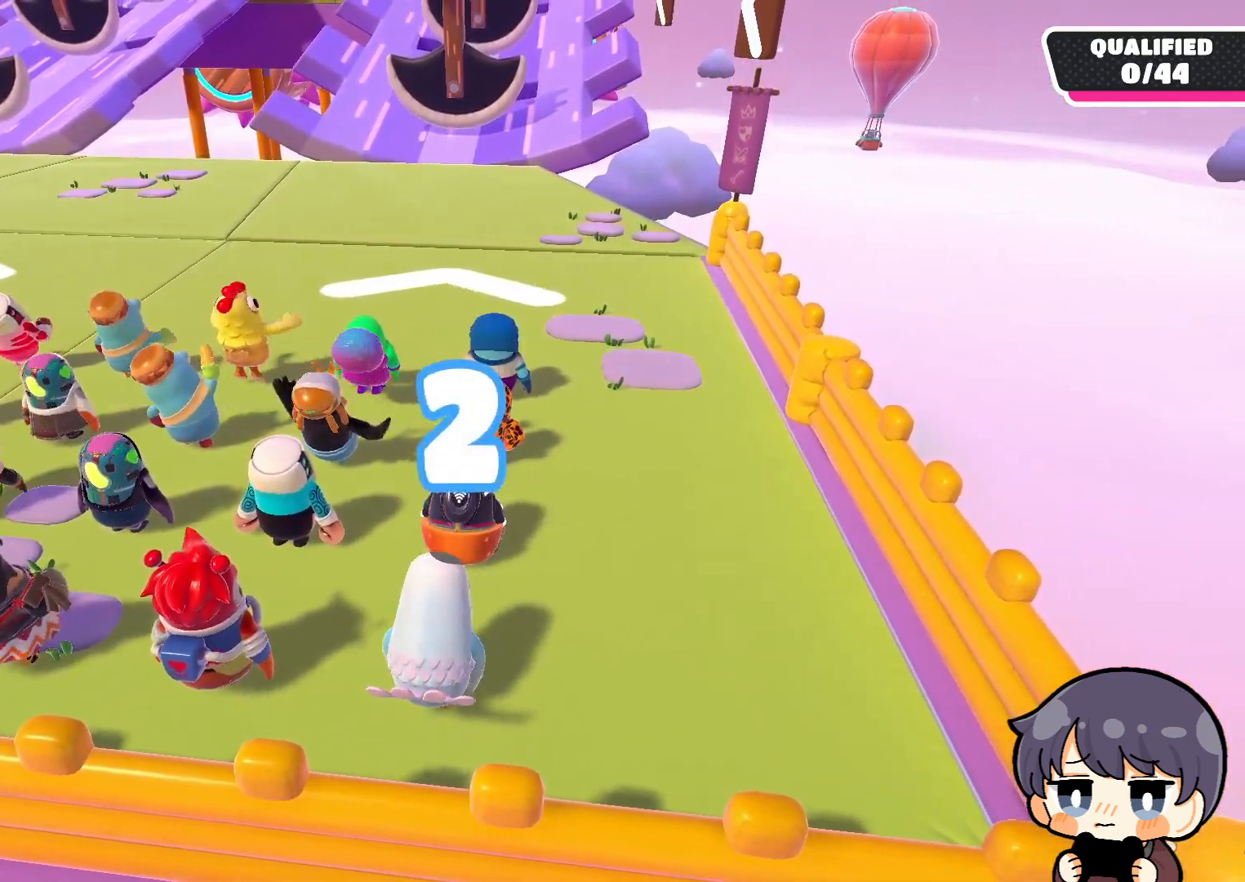
{"buttons": ["L2"], "left_stick": "up-right", "right_stick": "center", "events": [[83, "L2", "up"], [417, "left_stick", "up-right"], [450, "L2", "down"]]}
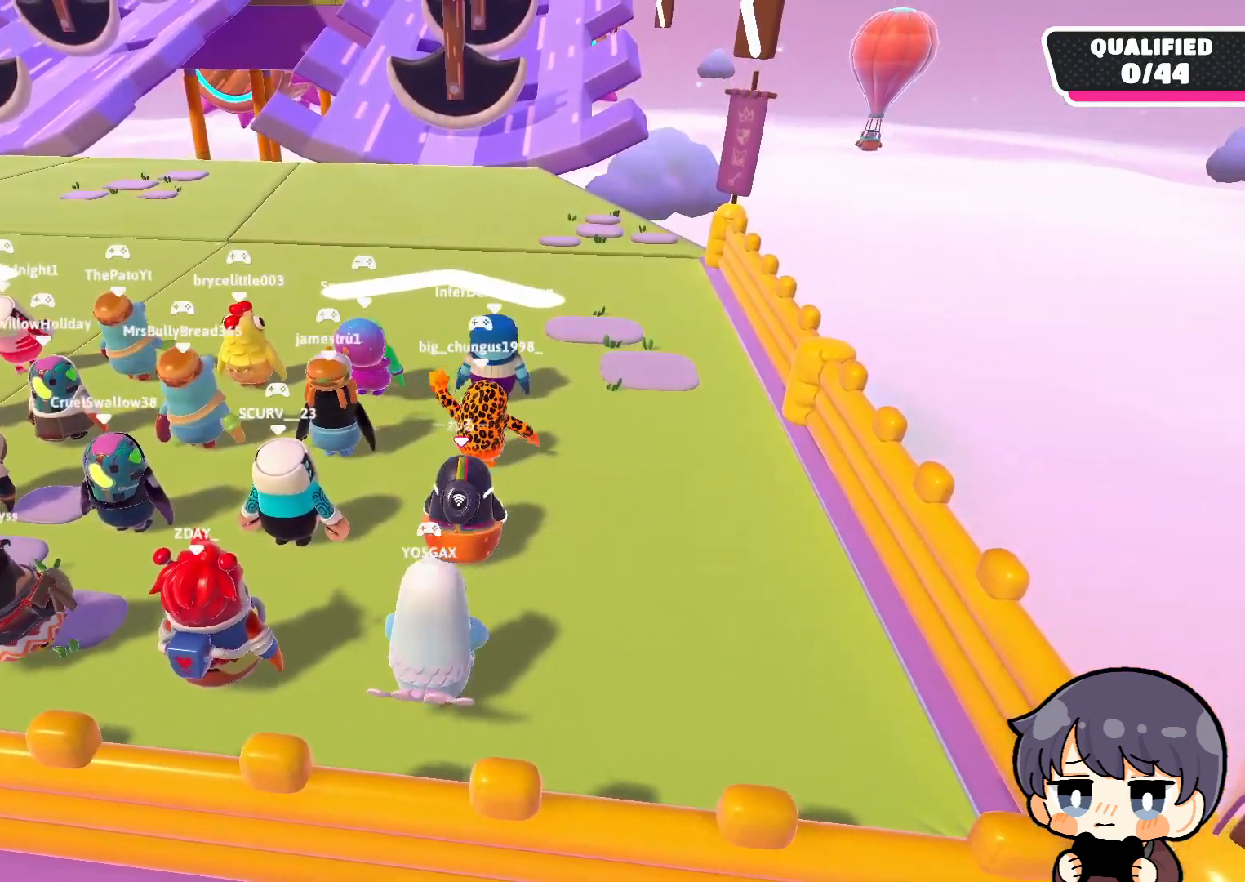
{"buttons": [], "left_stick": "up", "right_stick": "center", "events": [[117, "L2", "up"], [183, "L2", "down"], [317, "L2", "up"], [483, "left_stick", "up"]]}
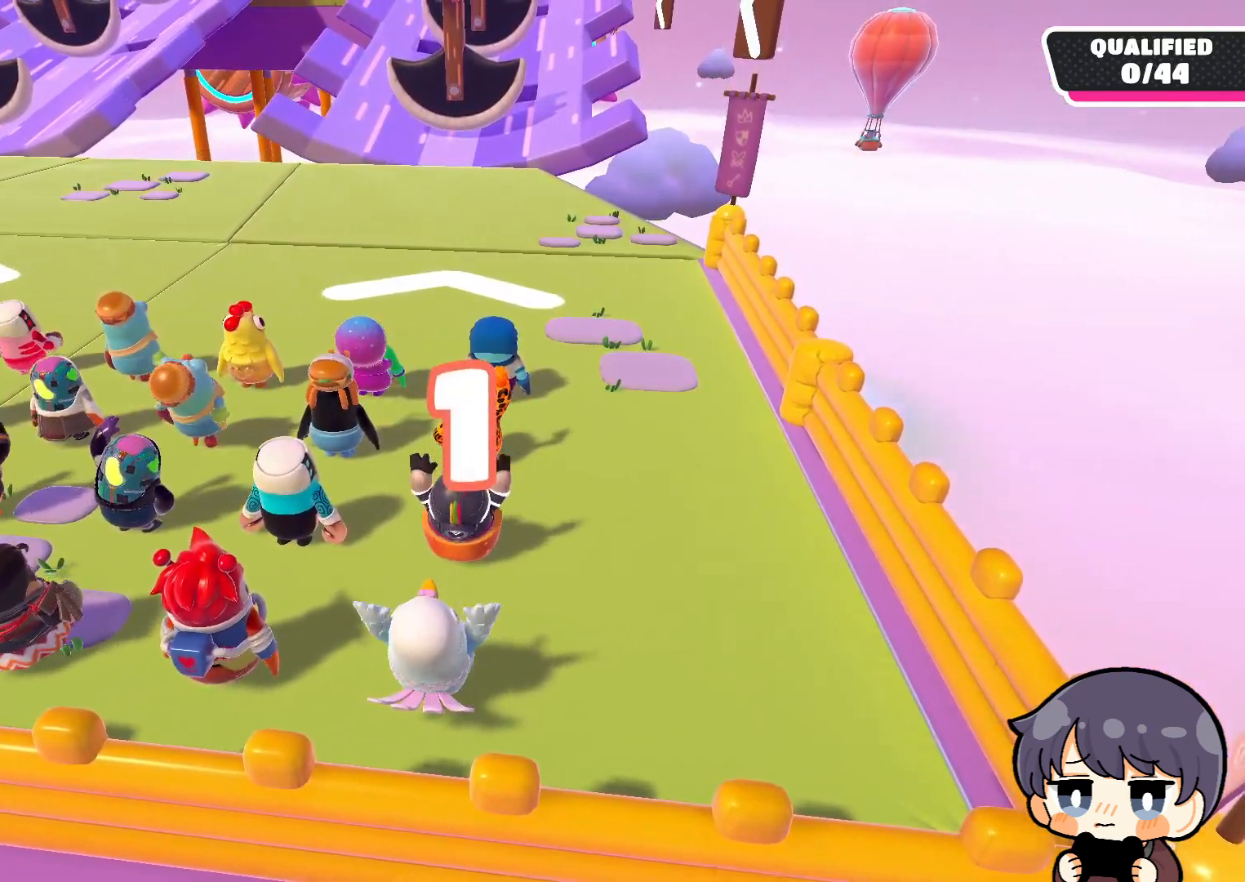
{"buttons": [], "left_stick": "up", "right_stick": "center", "events": [[117, "left_stick", "up-right"], [217, "left_stick", "up"], [350, "left_stick", "up-right"], [483, "left_stick", "up"]]}
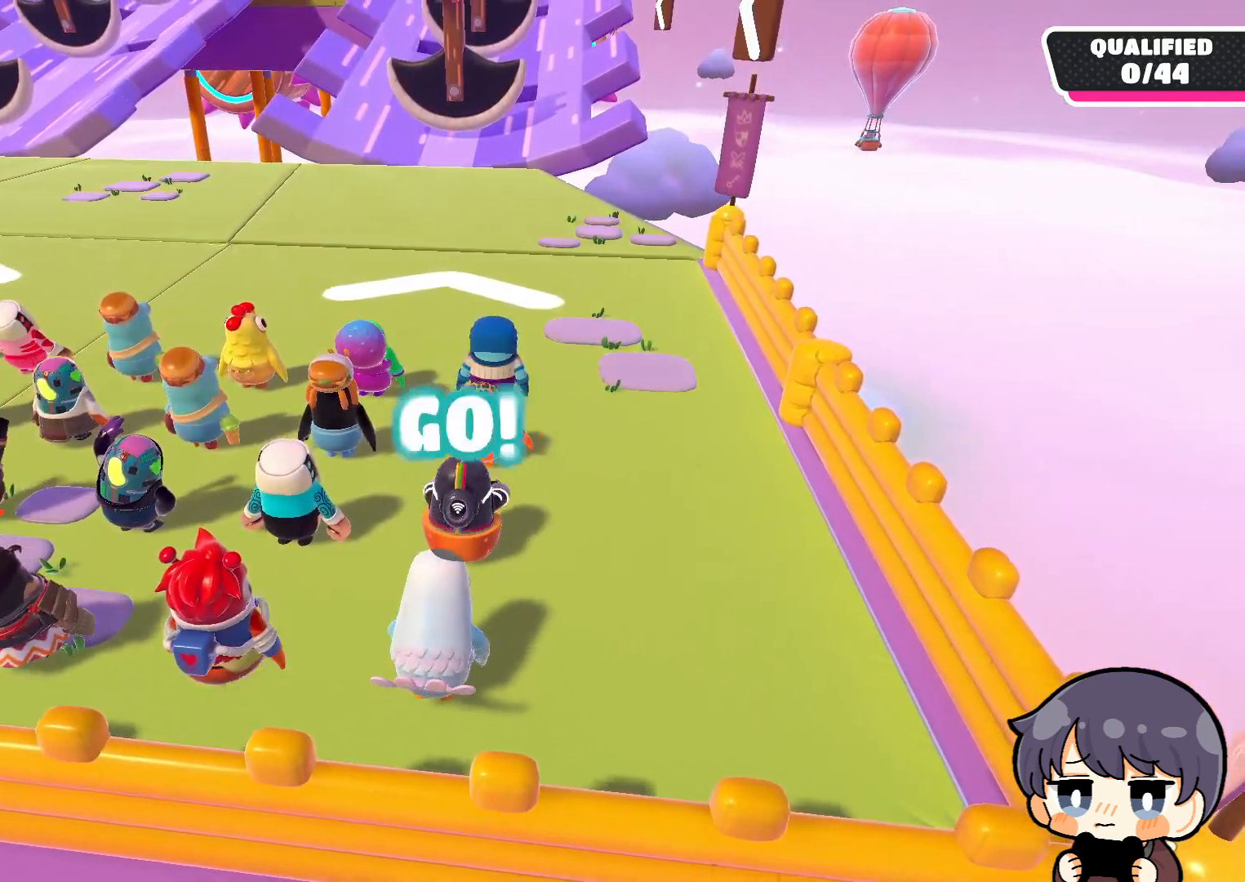
{"buttons": [], "left_stick": "up", "right_stick": "center", "events": [[83, "left_stick", "up-right"], [217, "left_stick", "up"]]}
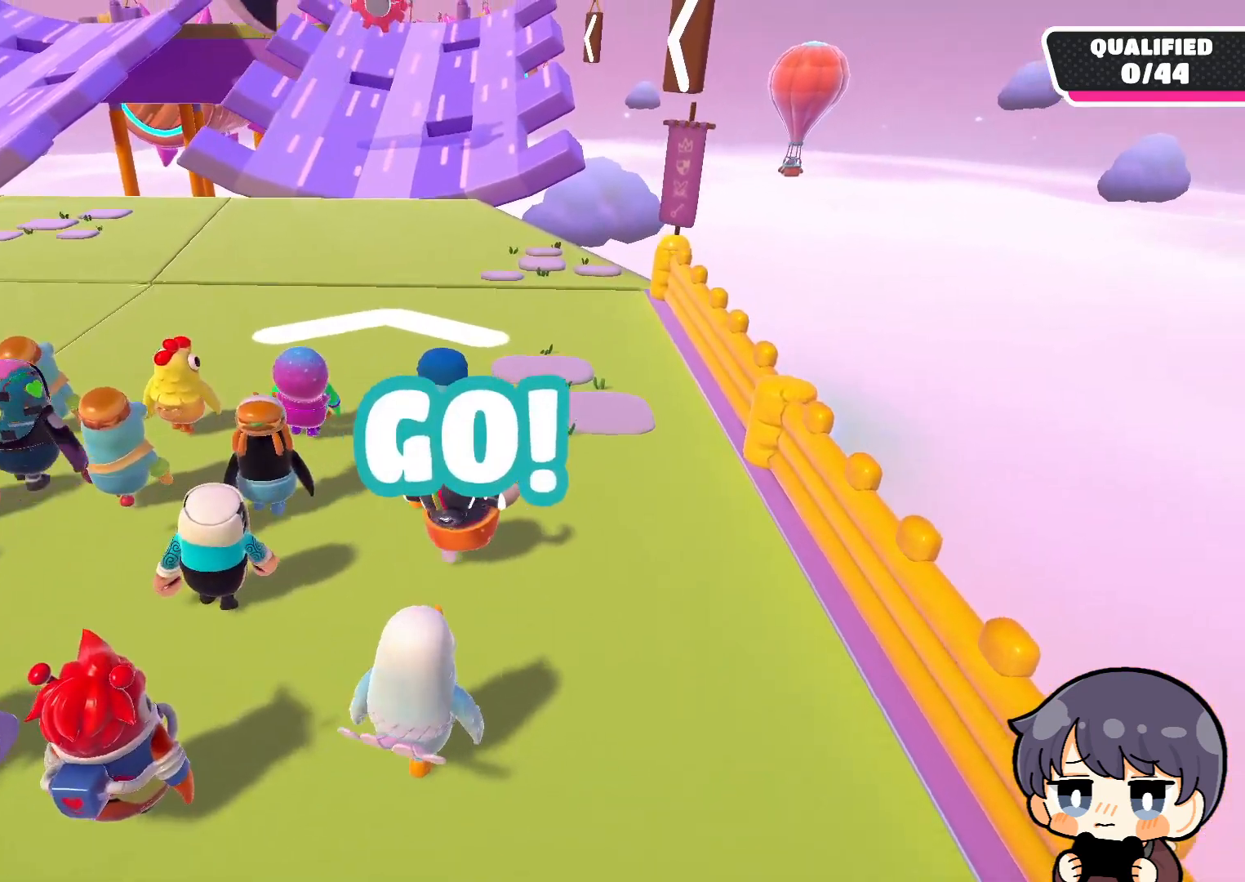
{"buttons": [], "left_stick": "up", "right_stick": "center", "events": []}
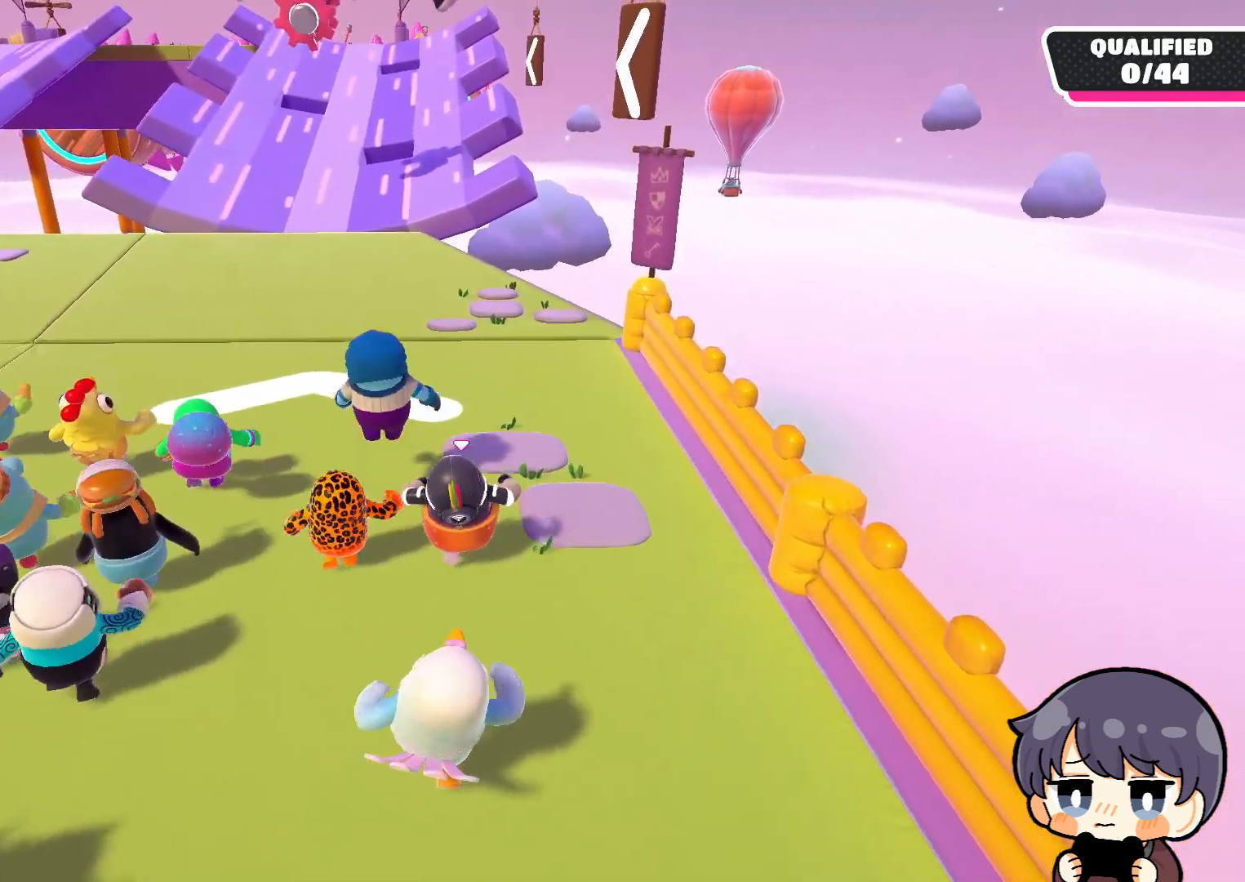
{"buttons": [], "left_stick": "up", "right_stick": "center", "events": []}
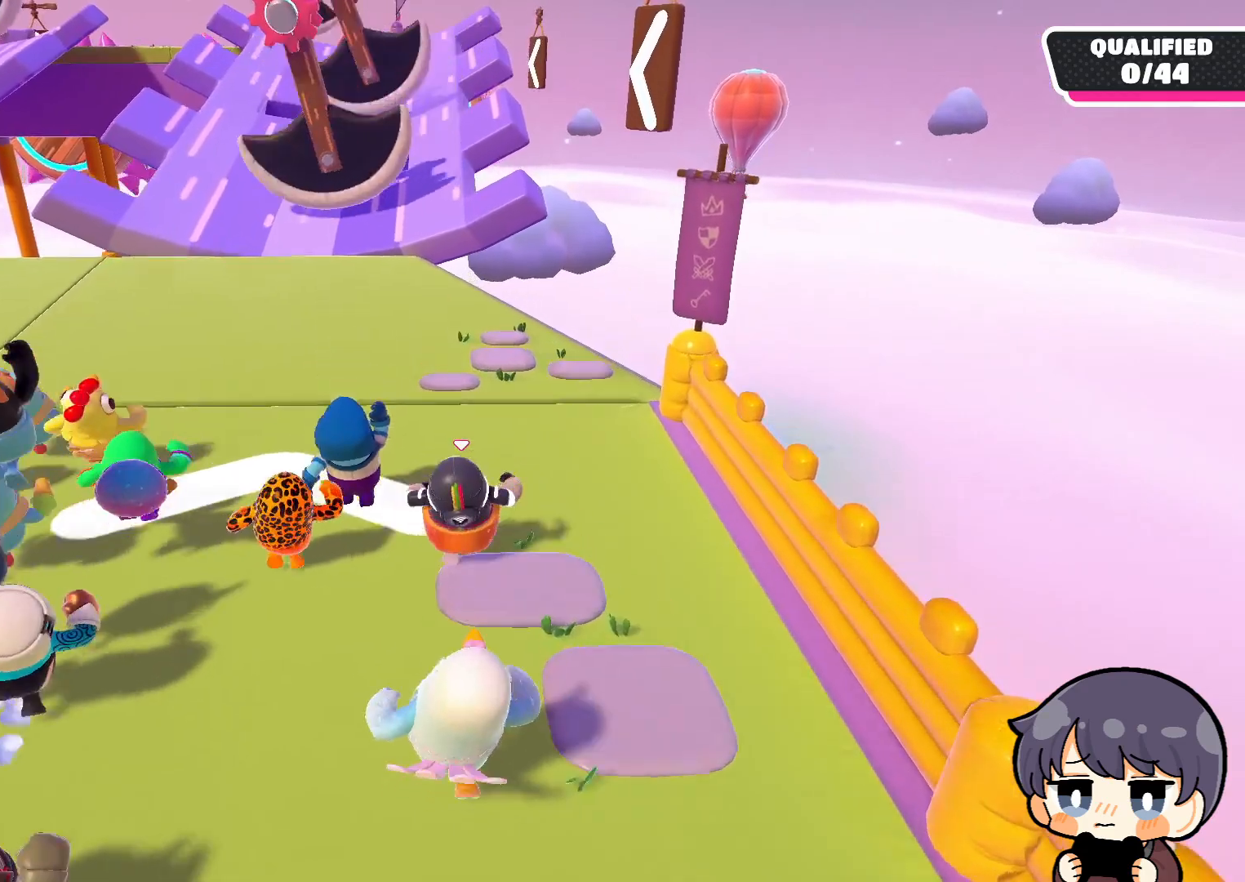
{"buttons": [], "left_stick": "up", "right_stick": "center", "events": []}
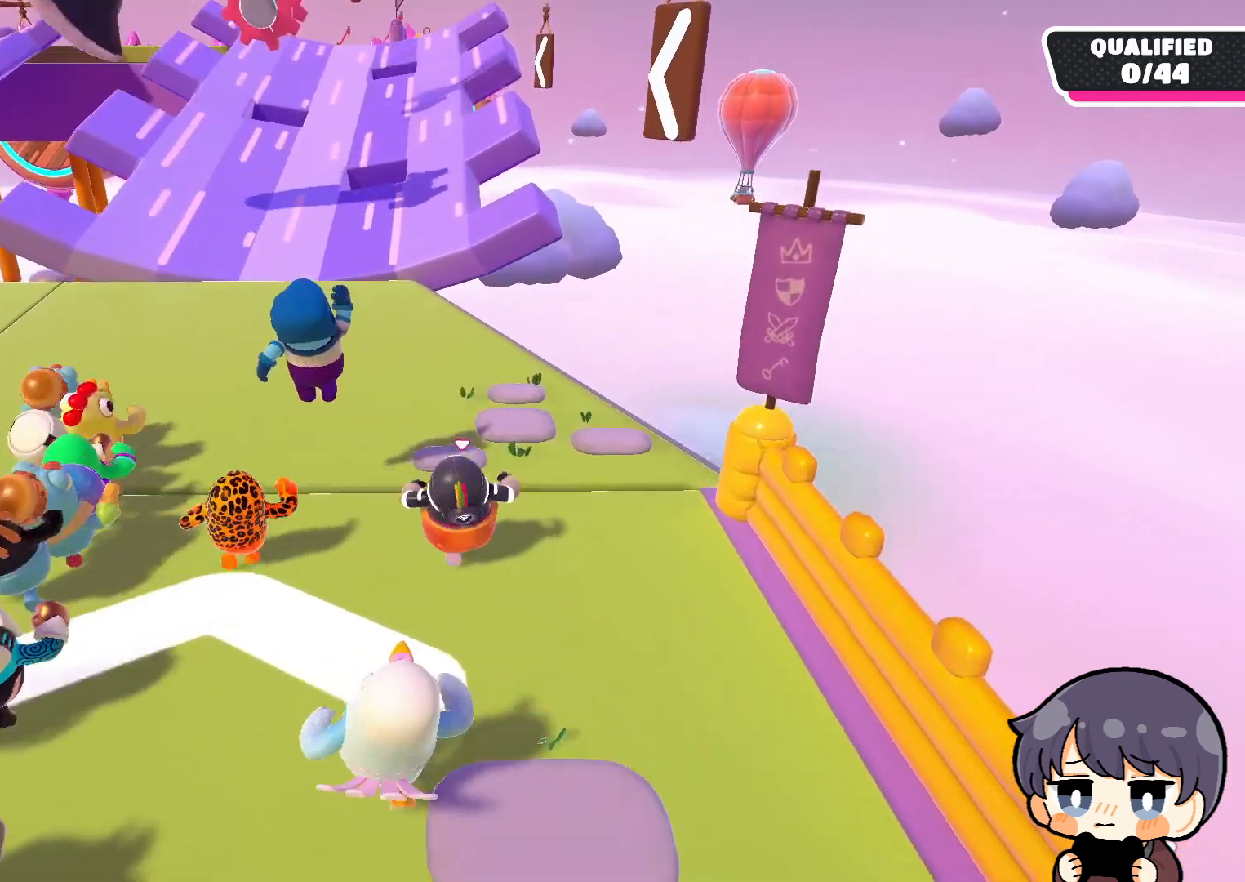
{"buttons": [], "left_stick": "up", "right_stick": "center", "events": [[317, "CROSS", "down"], [417, "CROSS", "up"]]}
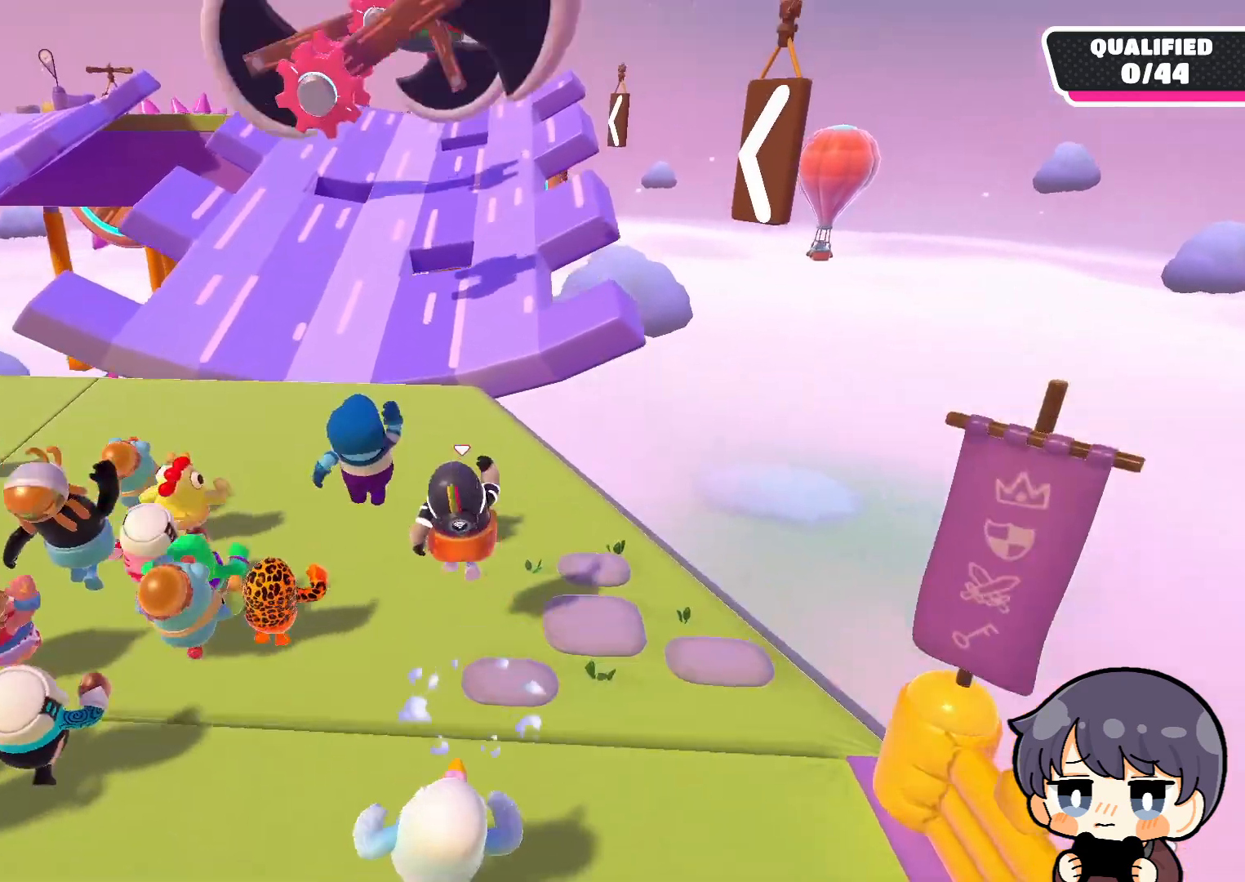
{"buttons": [], "left_stick": "up", "right_stick": "center", "events": []}
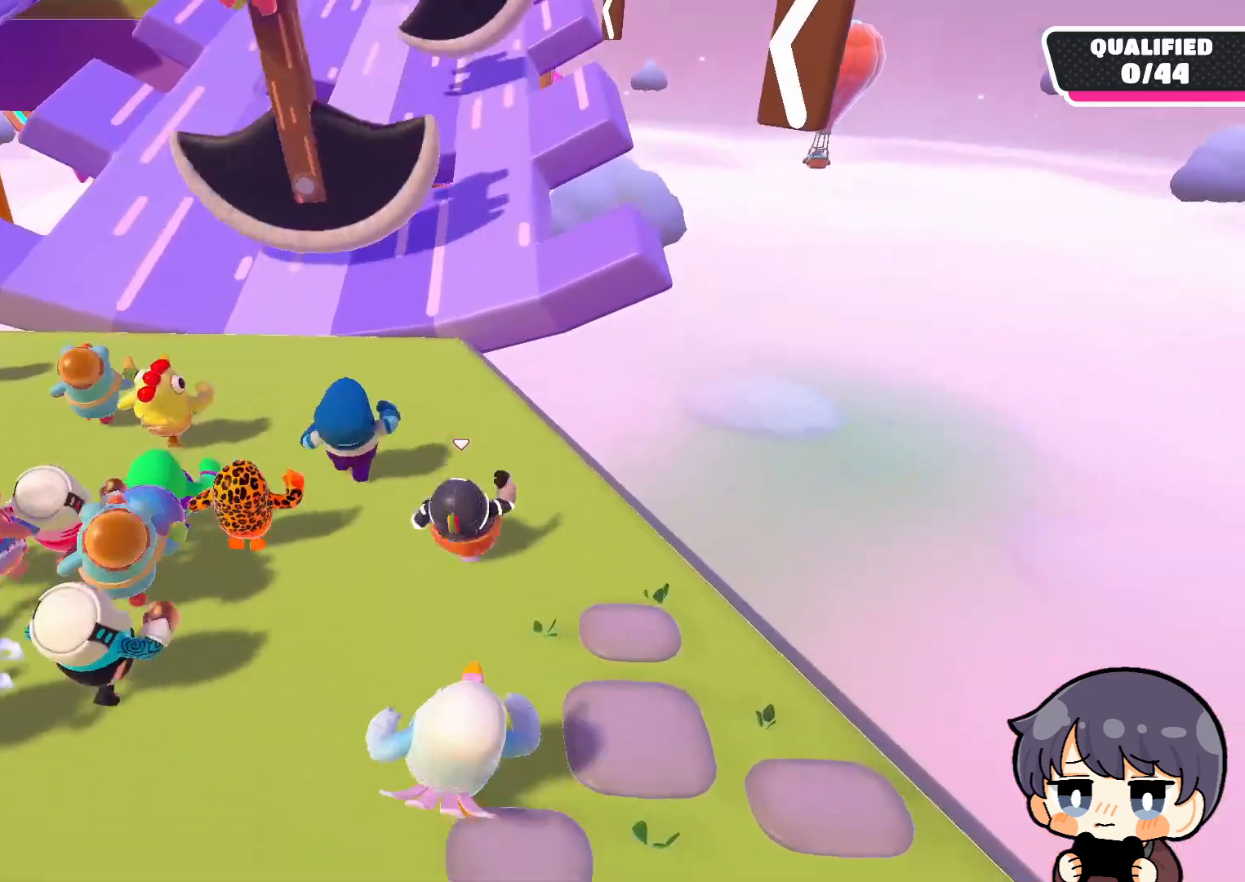
{"buttons": [], "left_stick": "up", "right_stick": "center", "events": [[183, "right_stick", "down"], [417, "right_stick", "center"]]}
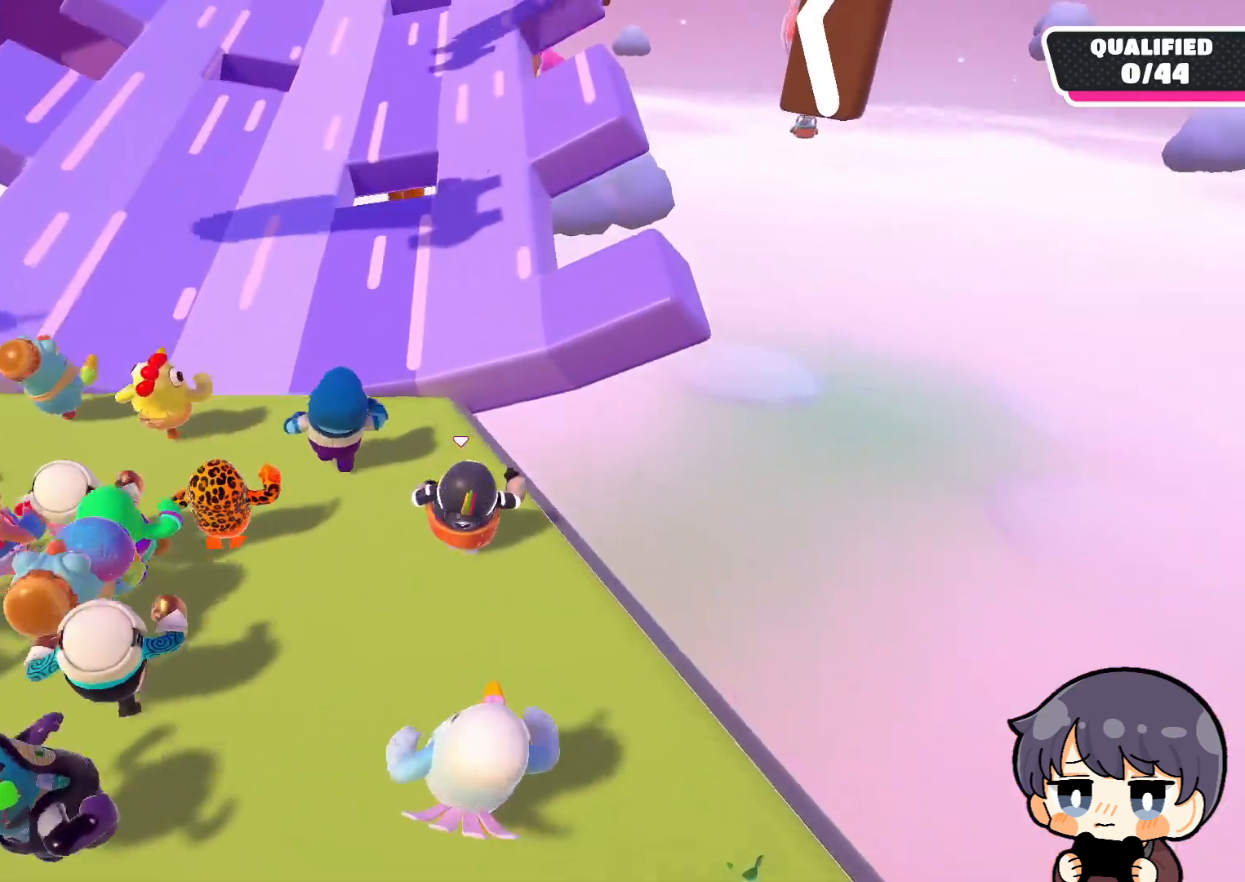
{"buttons": [], "left_stick": "up", "right_stick": "center", "events": [[183, "CROSS", "down"], [283, "CROSS", "up"]]}
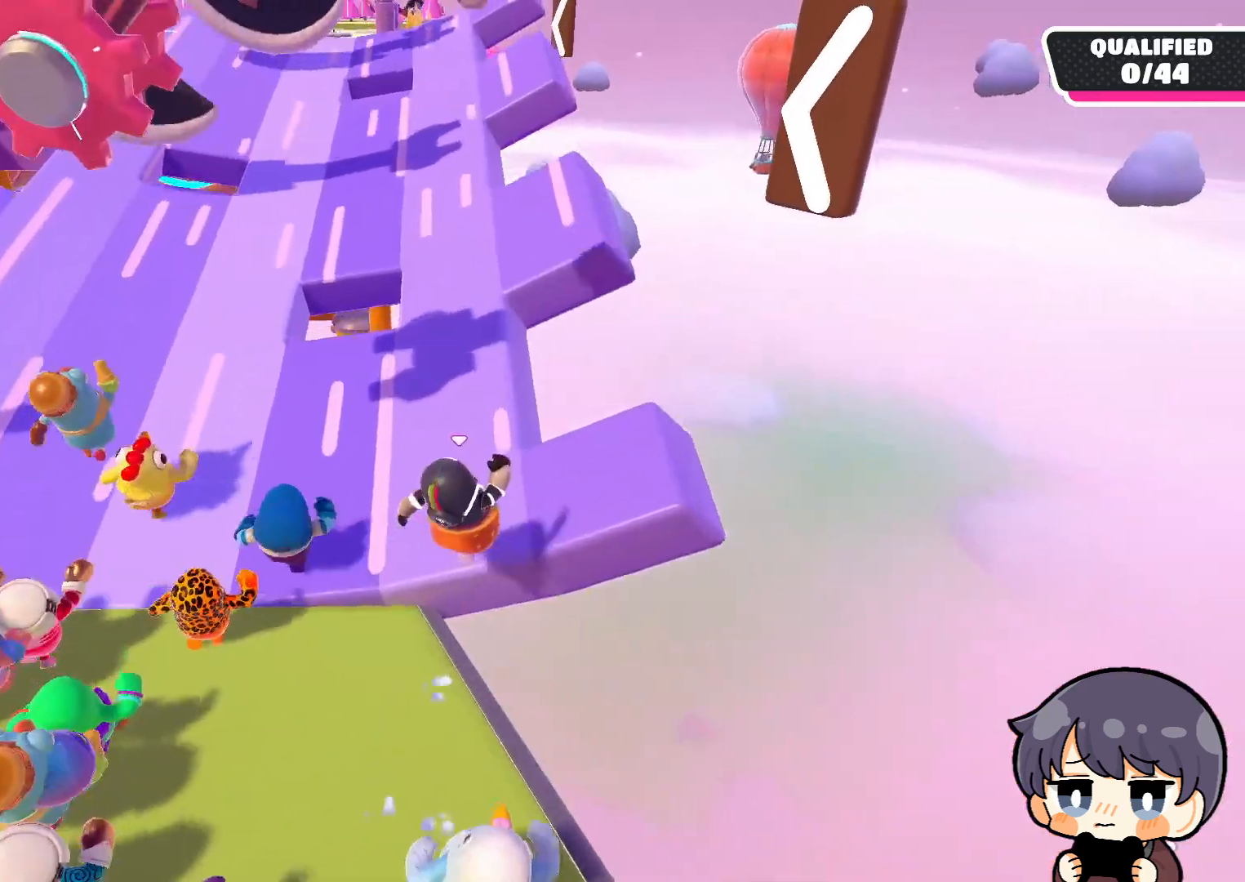
{"buttons": [], "left_stick": "up", "right_stick": "center", "events": []}
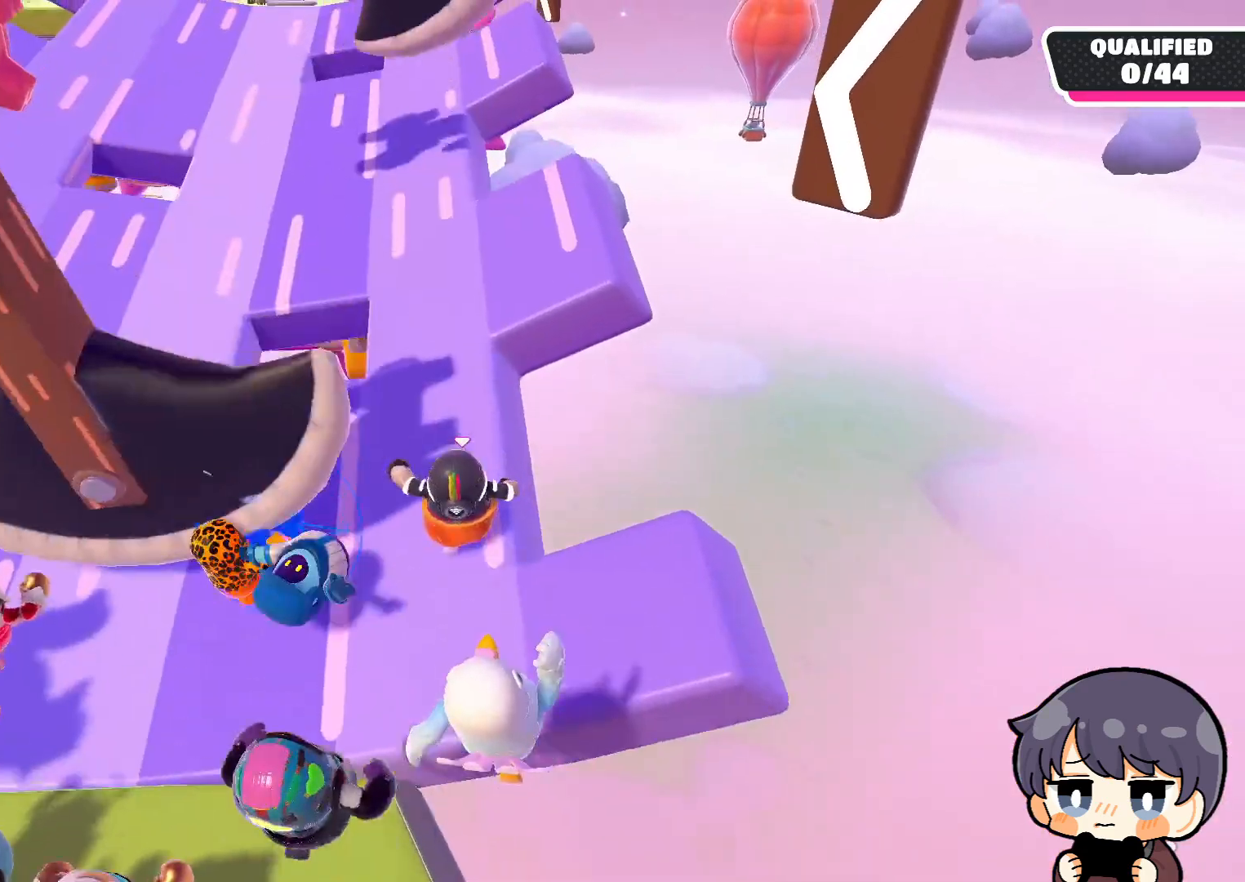
{"buttons": [], "left_stick": "up", "right_stick": "center", "events": []}
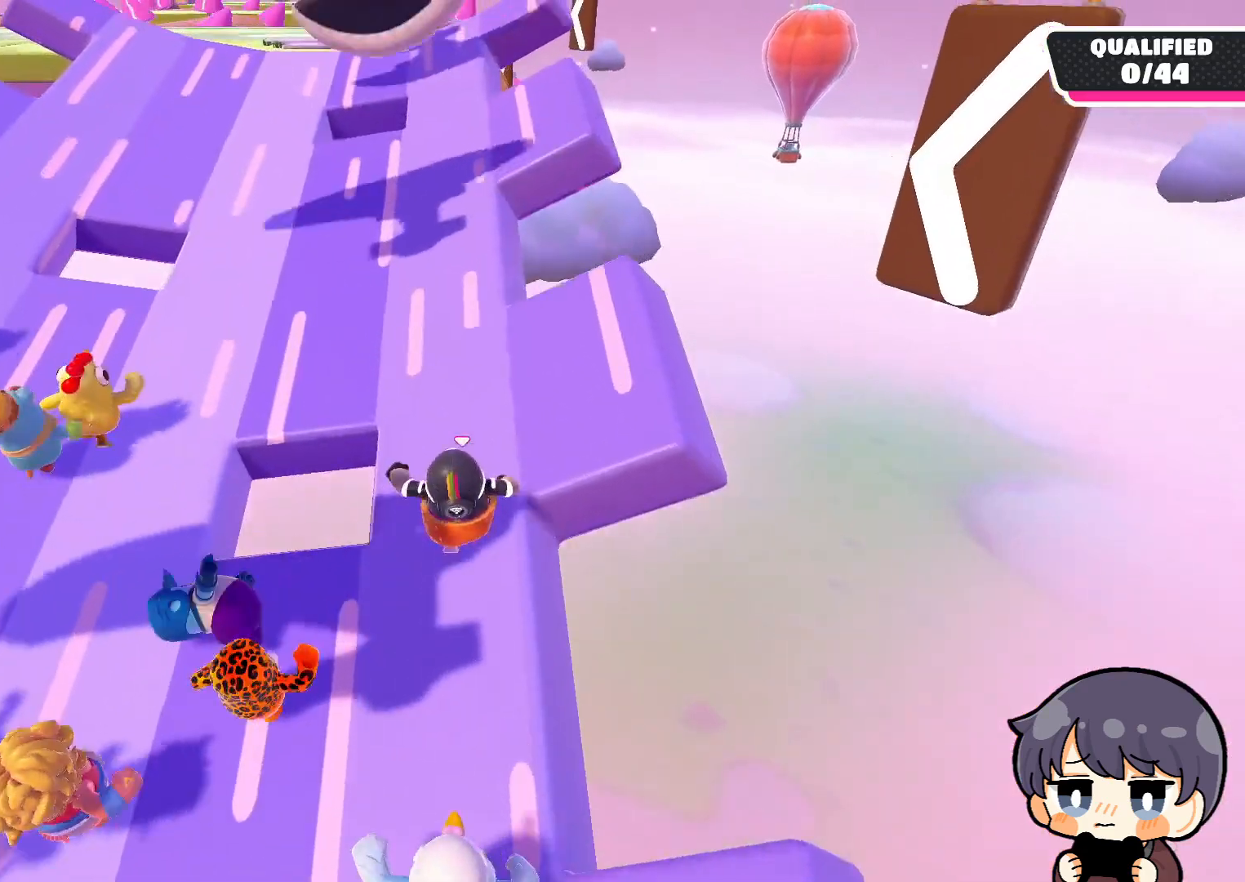
{"buttons": [], "left_stick": "up", "right_stick": "center", "events": []}
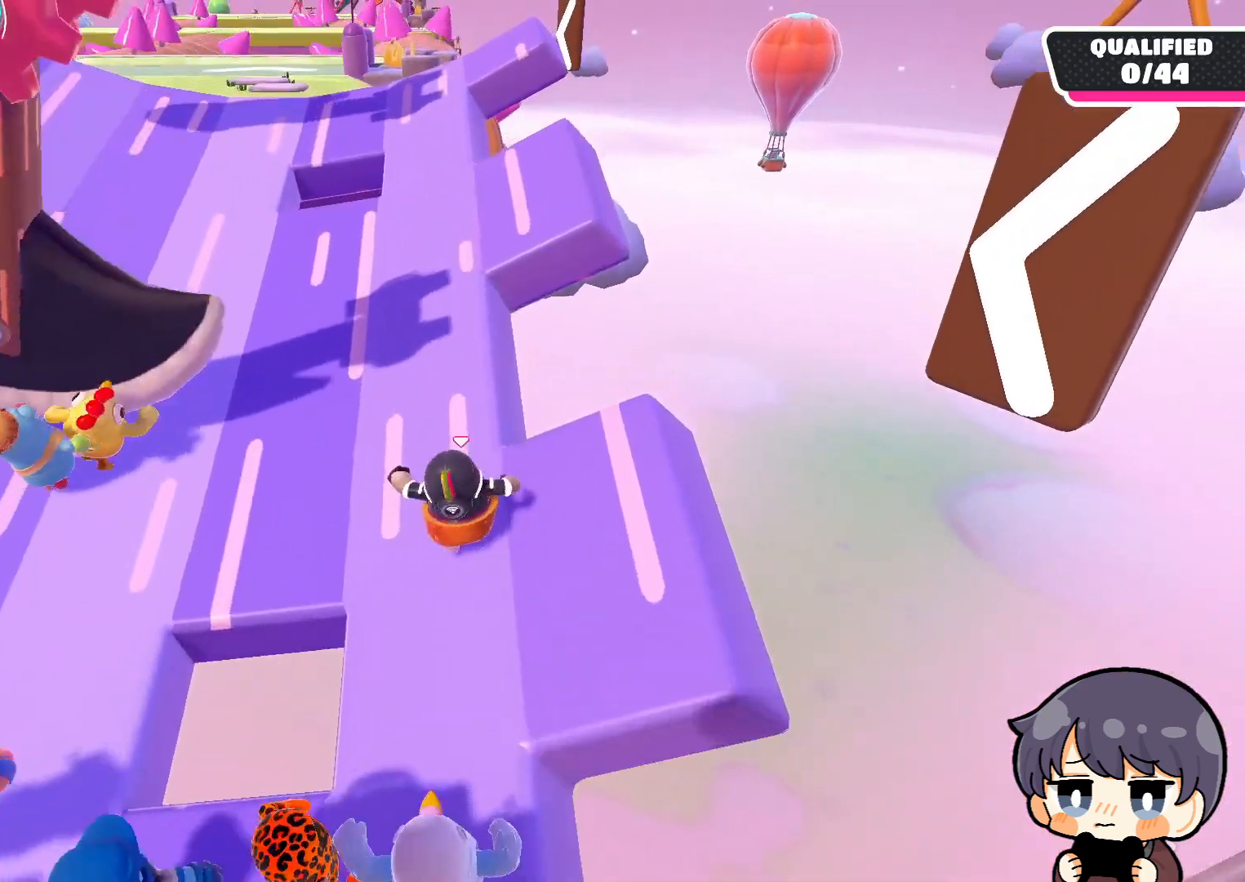
{"buttons": [], "left_stick": "up", "right_stick": "center", "events": []}